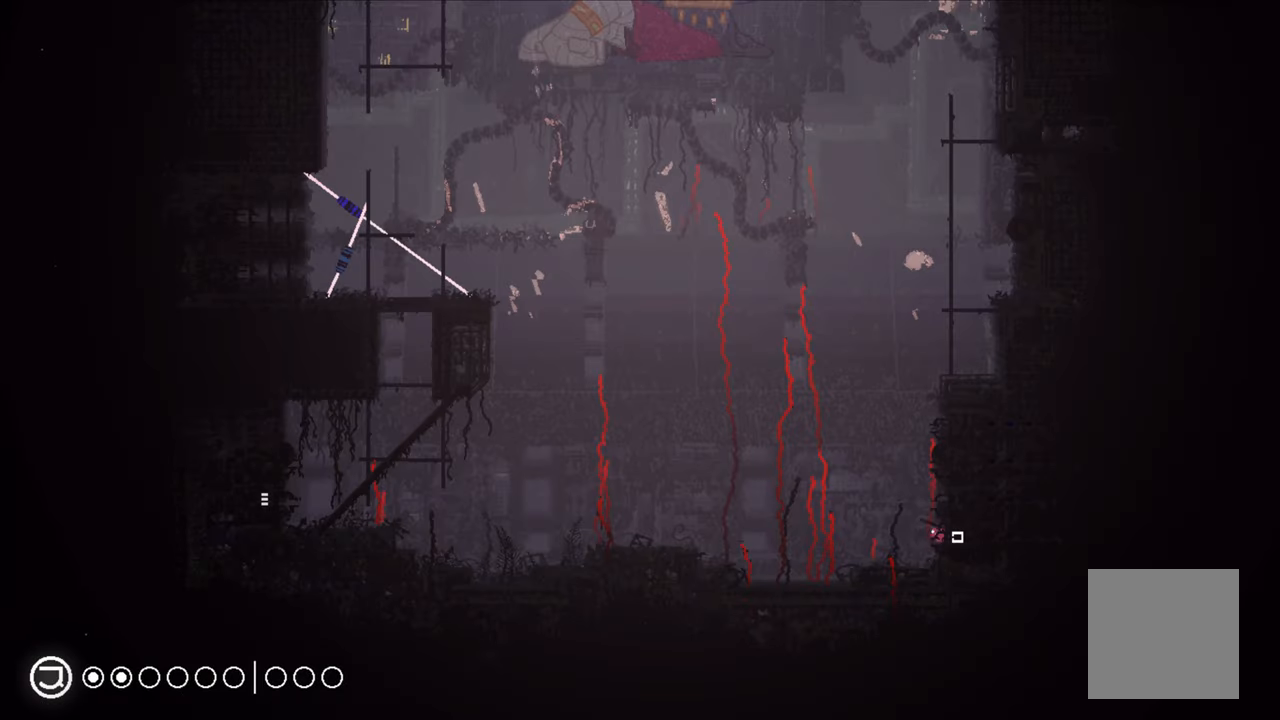
Gameplay with a controller (Xbox layout); each line is a JSON object with the inputs held at the frame after it. "events" lists button and stick changes between this image and that frame as [ms after this image, input, new state], when the widget could be followed in between.
{"buttons": [], "left_stick": "up-left", "right_stick": "center", "events": [[50, "left_stick", "up-left"], [284, "left_stick", "left"], [500, "left_stick", "up-left"]]}
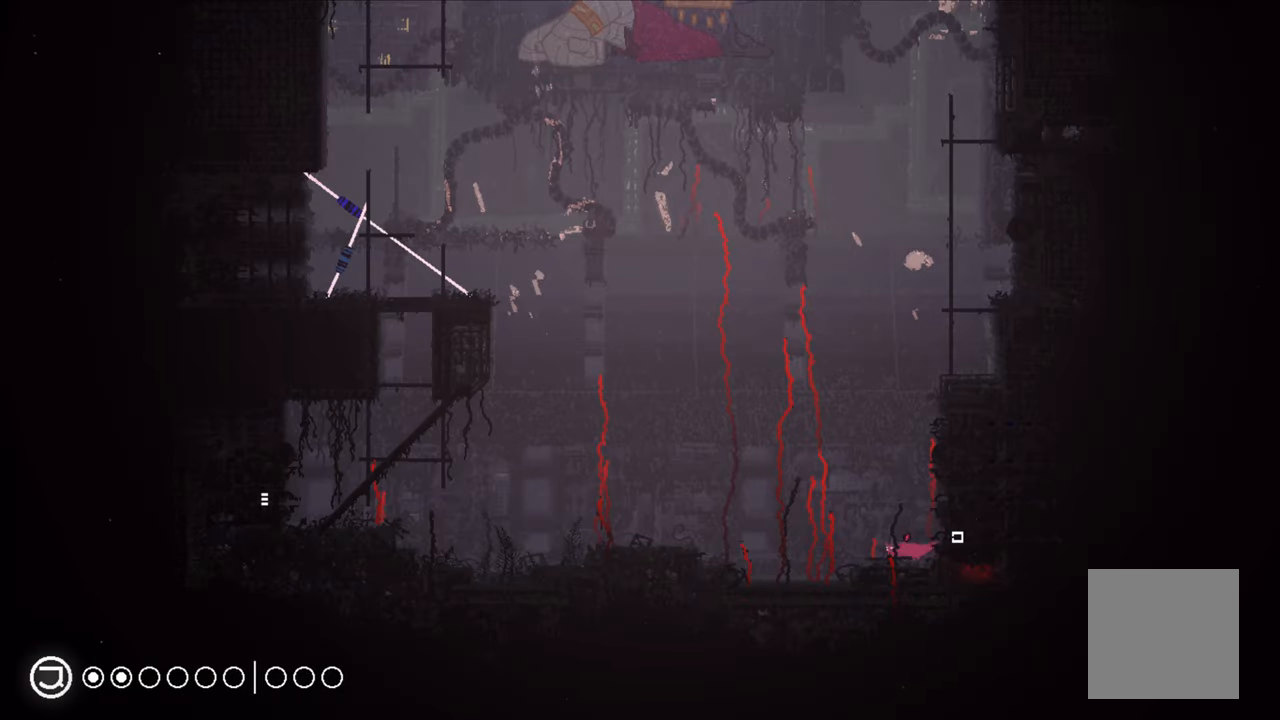
{"buttons": [], "left_stick": "center", "right_stick": "center", "events": [[234, "left_stick", "left"], [450, "left_stick", "center"]]}
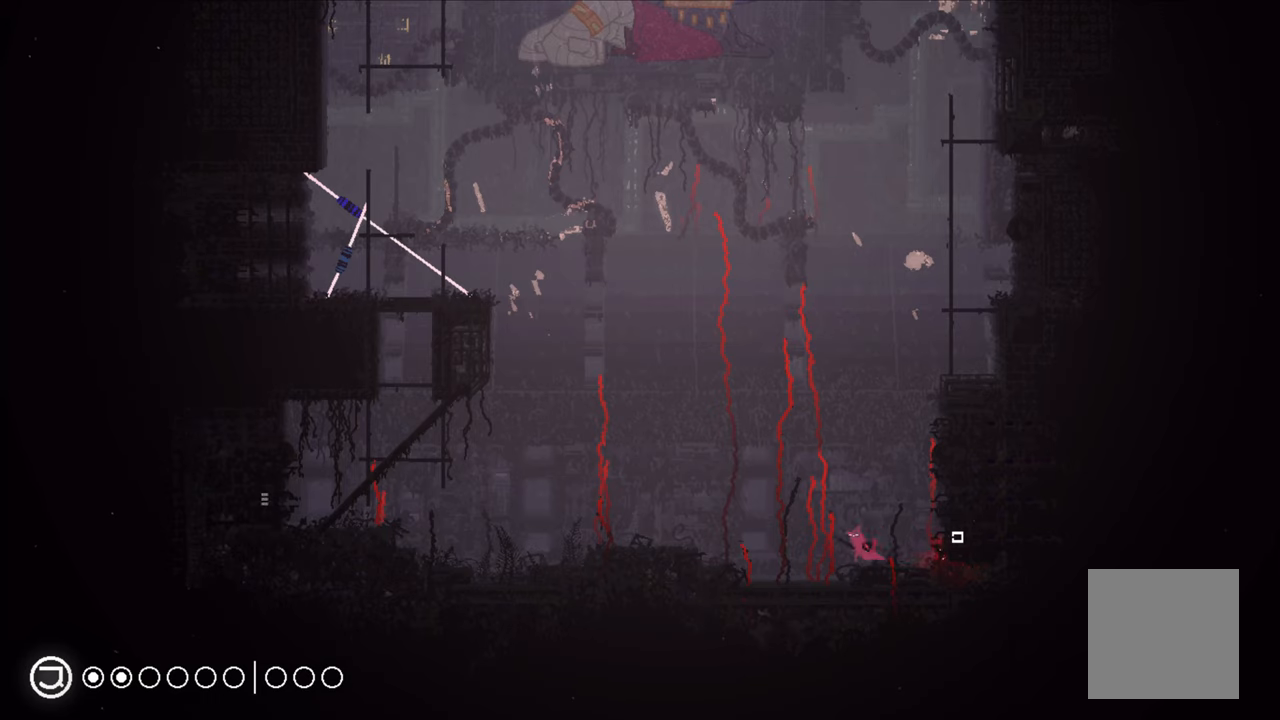
{"buttons": ["A"], "left_stick": "up", "right_stick": "center", "events": [[183, "A", "down"], [366, "left_stick", "up"], [400, "A", "up"], [466, "A", "down"]]}
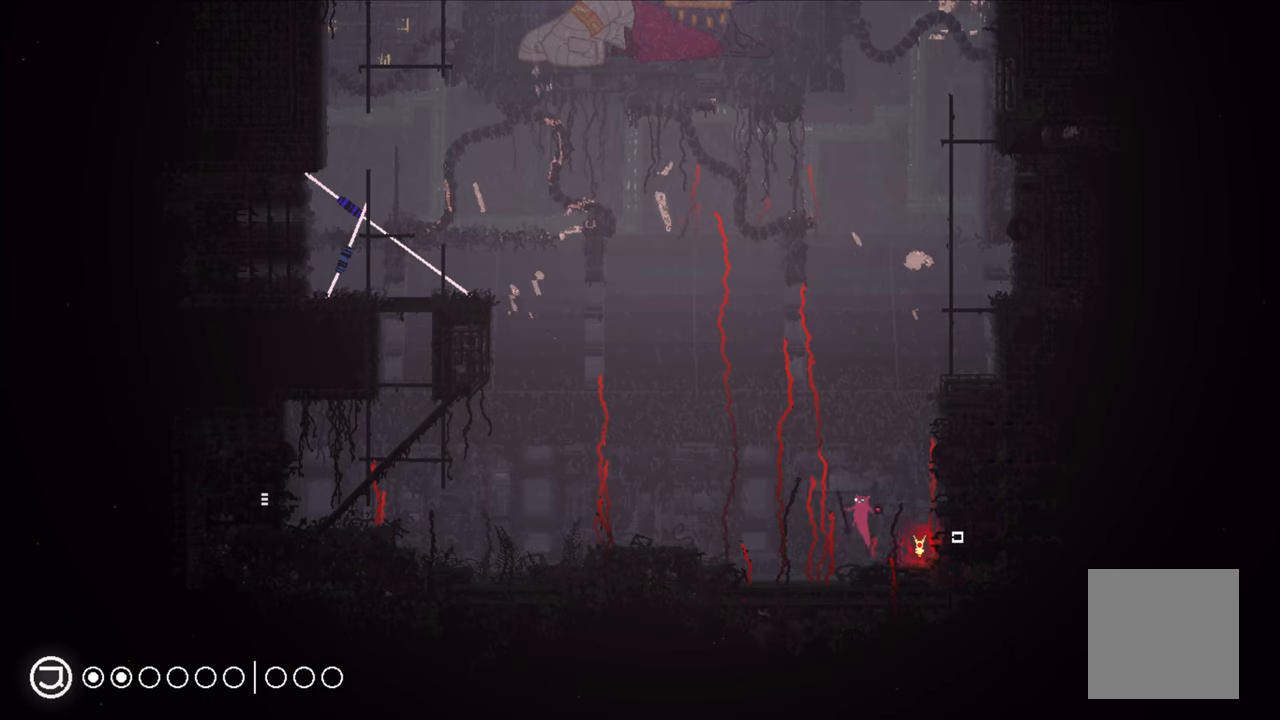
{"buttons": ["A", "X"], "left_stick": "right", "right_stick": "center", "events": [[16, "X", "down"], [116, "left_stick", "up-right"], [233, "left_stick", "right"]]}
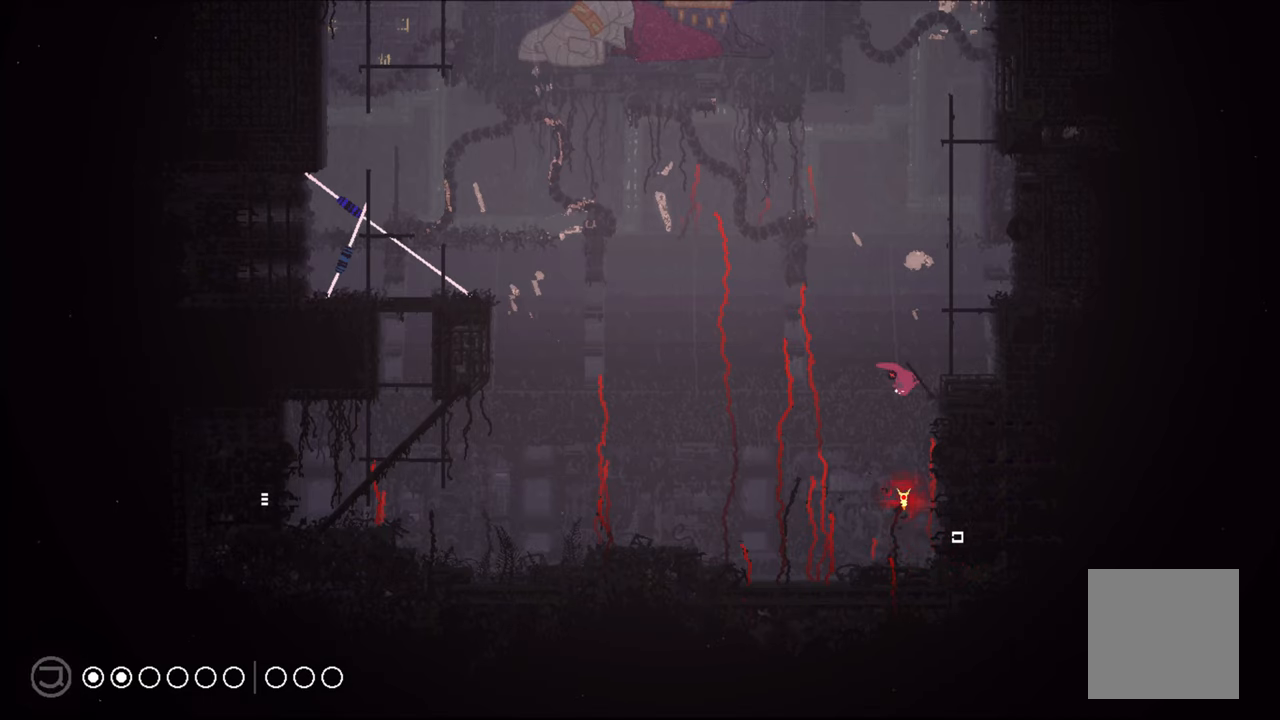
{"buttons": ["A"], "left_stick": "up-right", "right_stick": "center", "events": [[150, "A", "up"], [150, "X", "up"], [166, "left_stick", "up-right"], [416, "A", "down"]]}
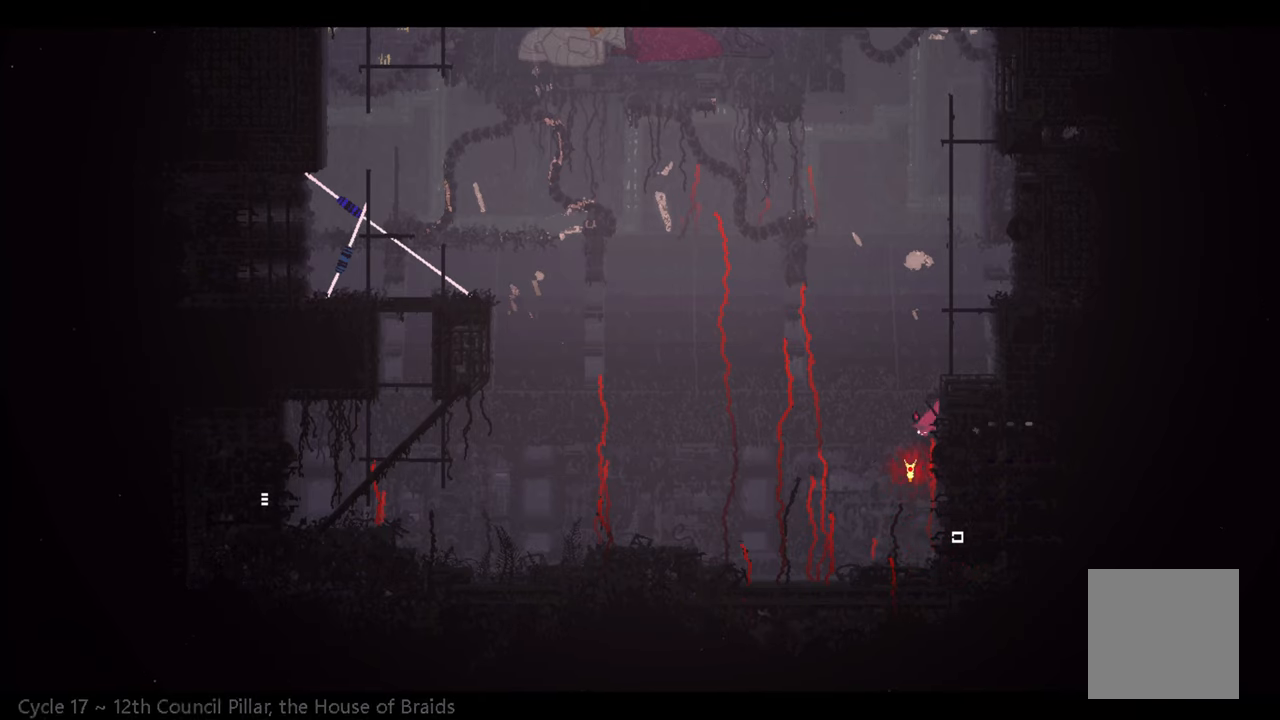
{"buttons": ["A", "X"], "left_stick": "up-right", "right_stick": "center", "events": [[133, "left_stick", "up"], [350, "A", "up"], [400, "A", "down"], [400, "X", "down"], [500, "left_stick", "up-right"]]}
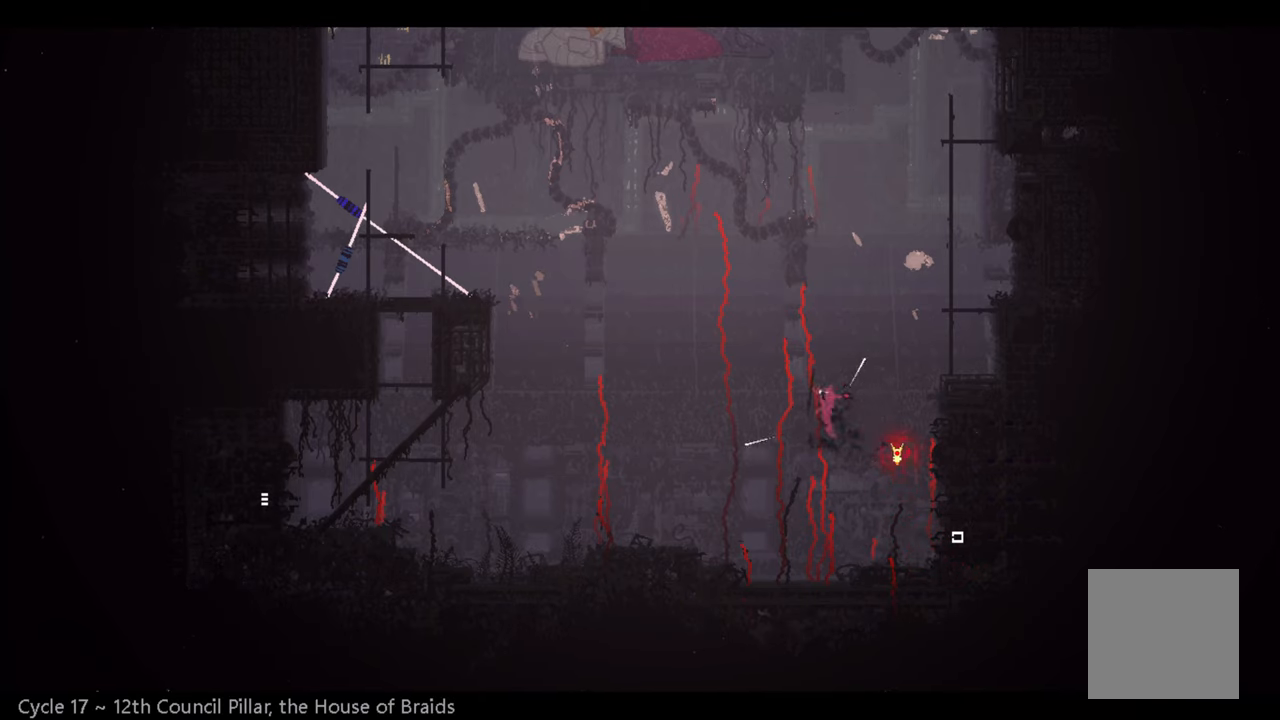
{"buttons": ["A", "X"], "left_stick": "up-right", "right_stick": "center", "events": []}
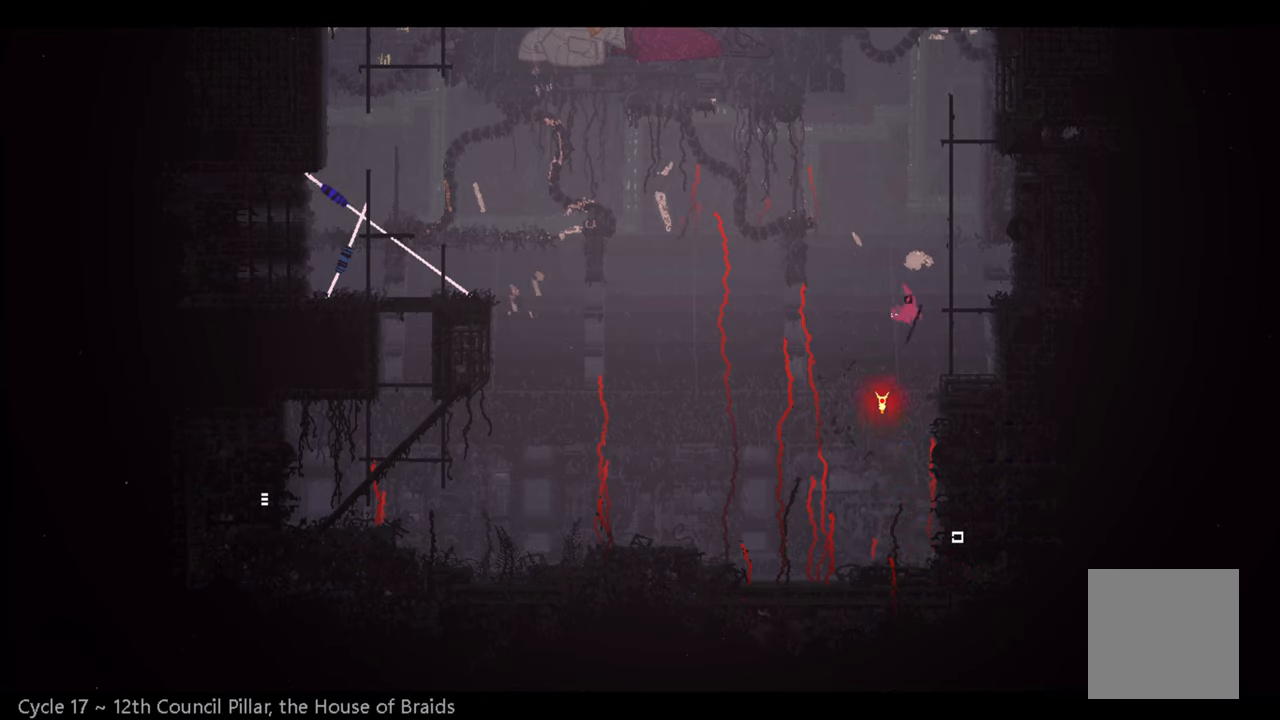
{"buttons": [], "left_stick": "up", "right_stick": "center", "events": [[133, "X", "up"], [150, "A", "up"], [183, "left_stick", "up"]]}
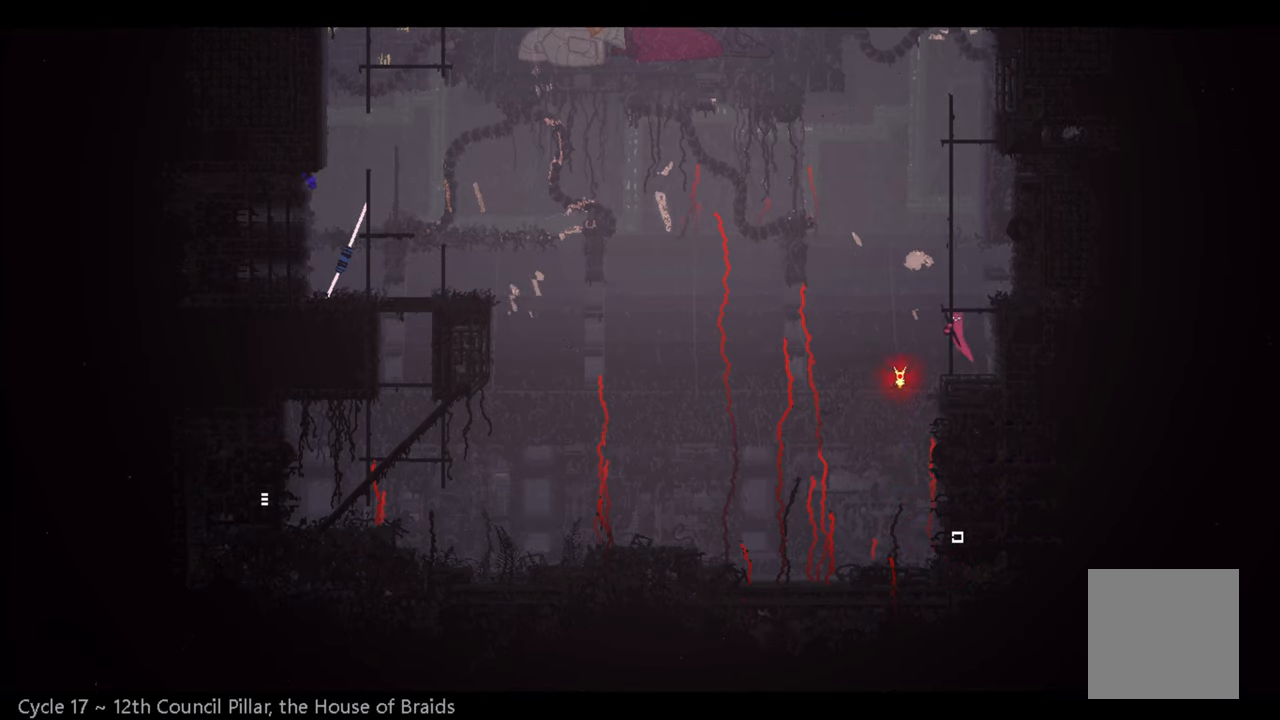
{"buttons": [], "left_stick": "up", "right_stick": "center", "events": []}
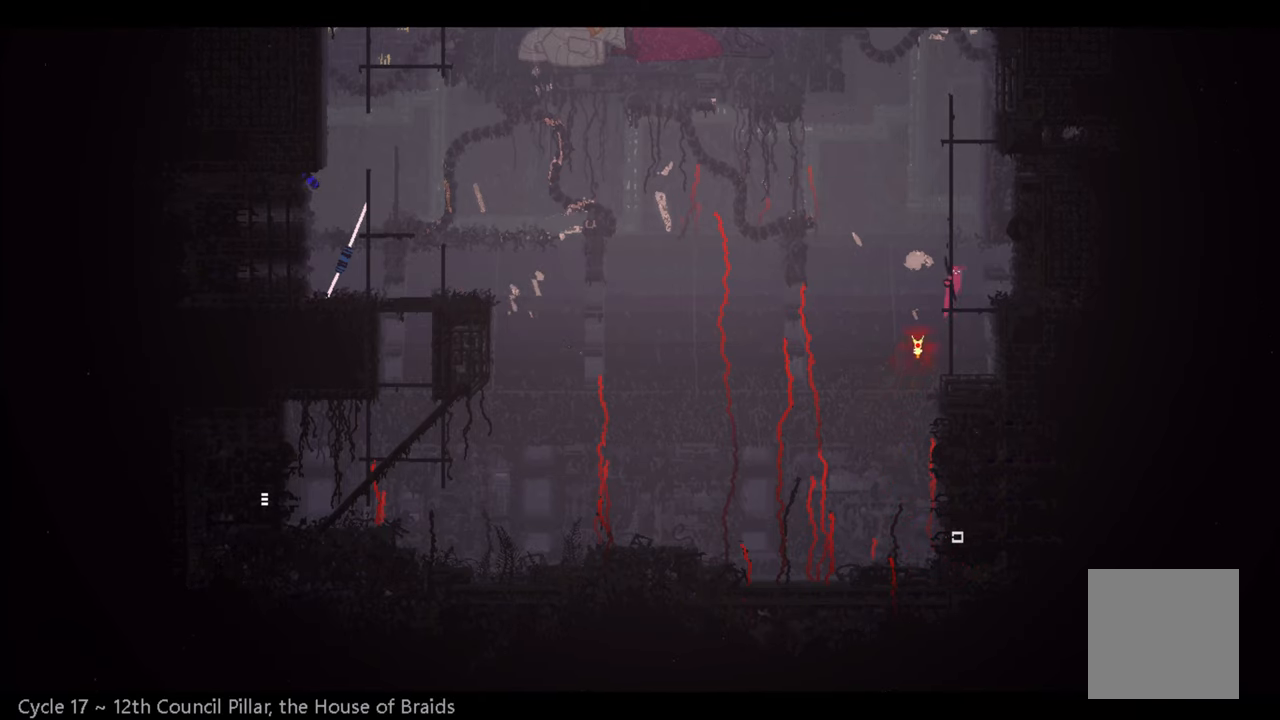
{"buttons": [], "left_stick": "up", "right_stick": "center", "events": []}
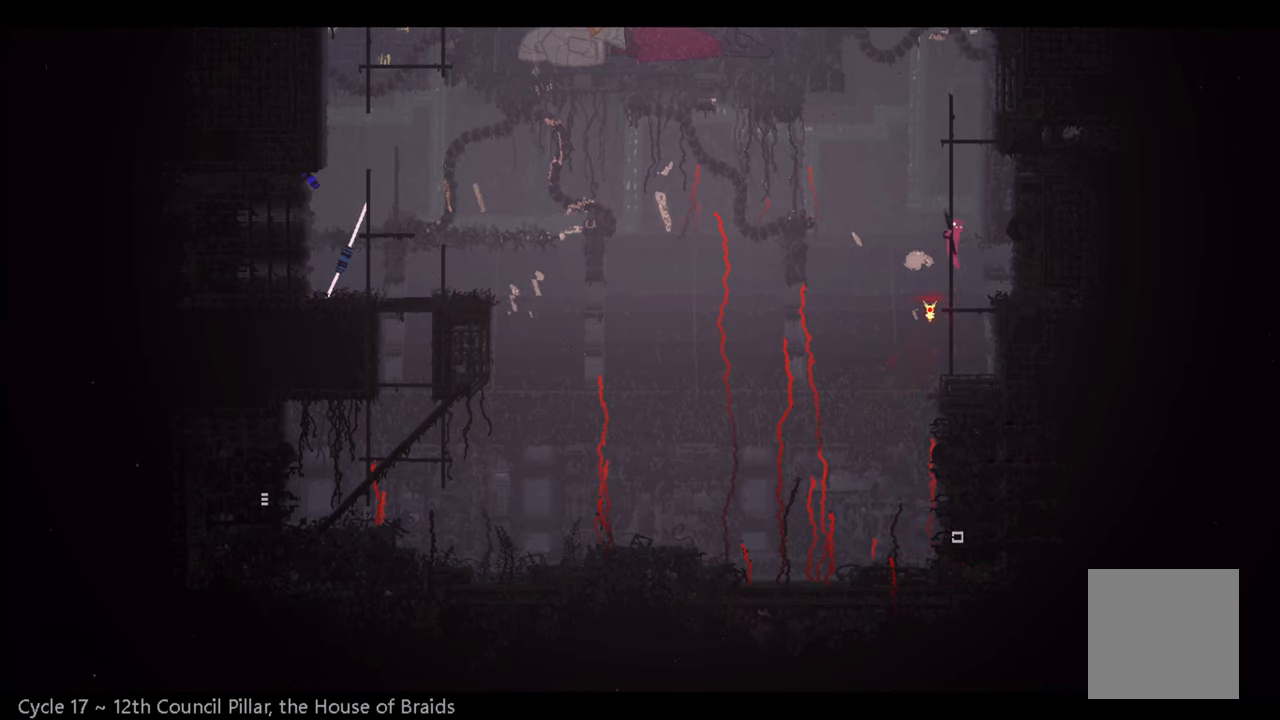
{"buttons": [], "left_stick": "up", "right_stick": "center", "events": []}
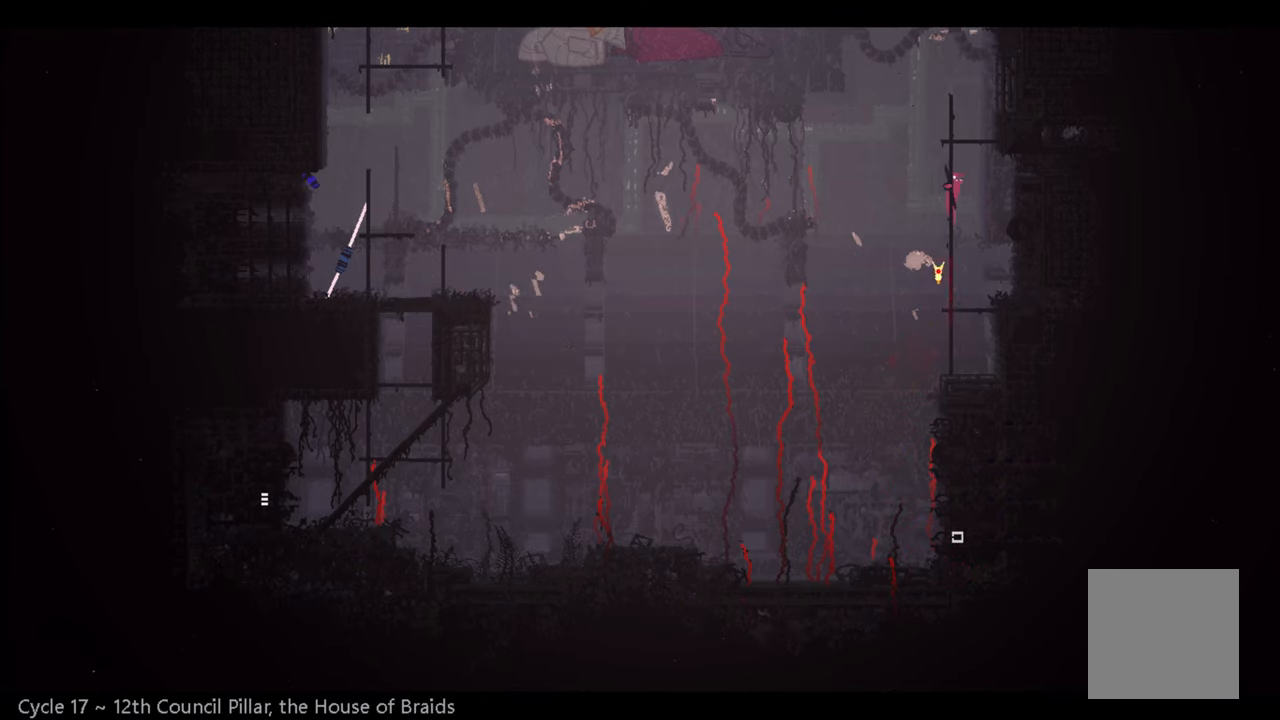
{"buttons": [], "left_stick": "up", "right_stick": "center", "events": []}
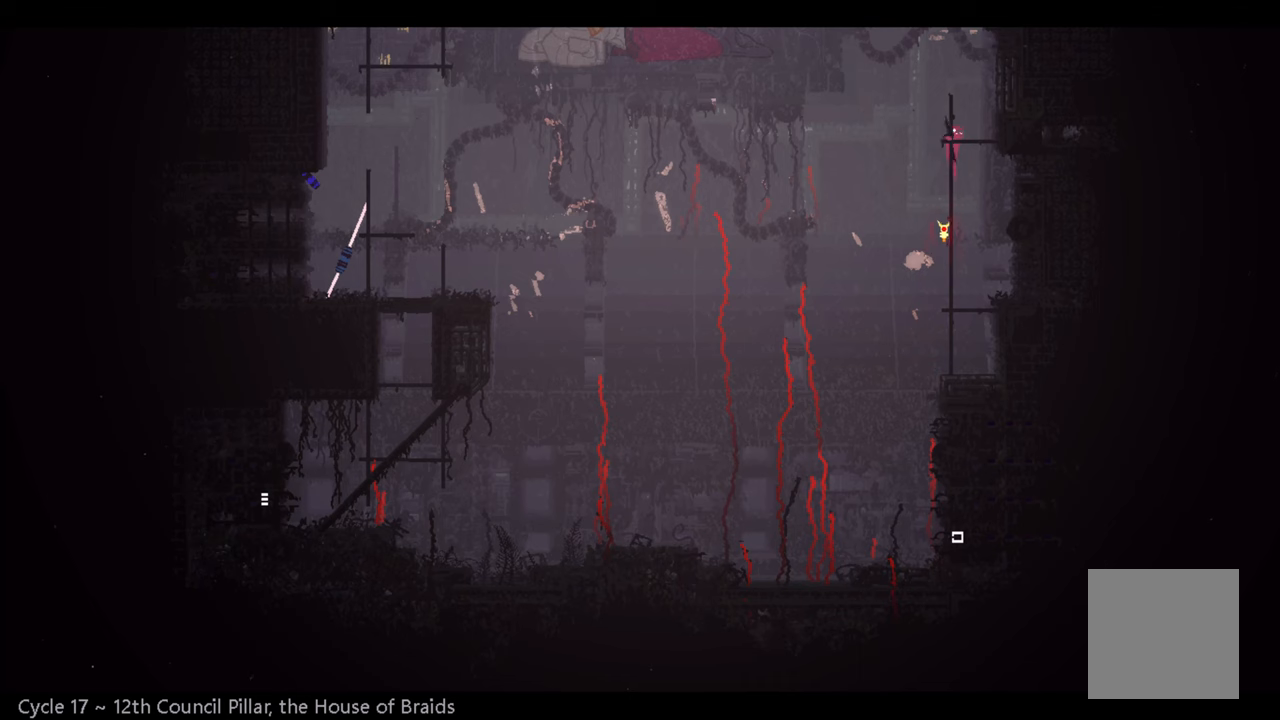
{"buttons": [], "left_stick": "up", "right_stick": "center", "events": []}
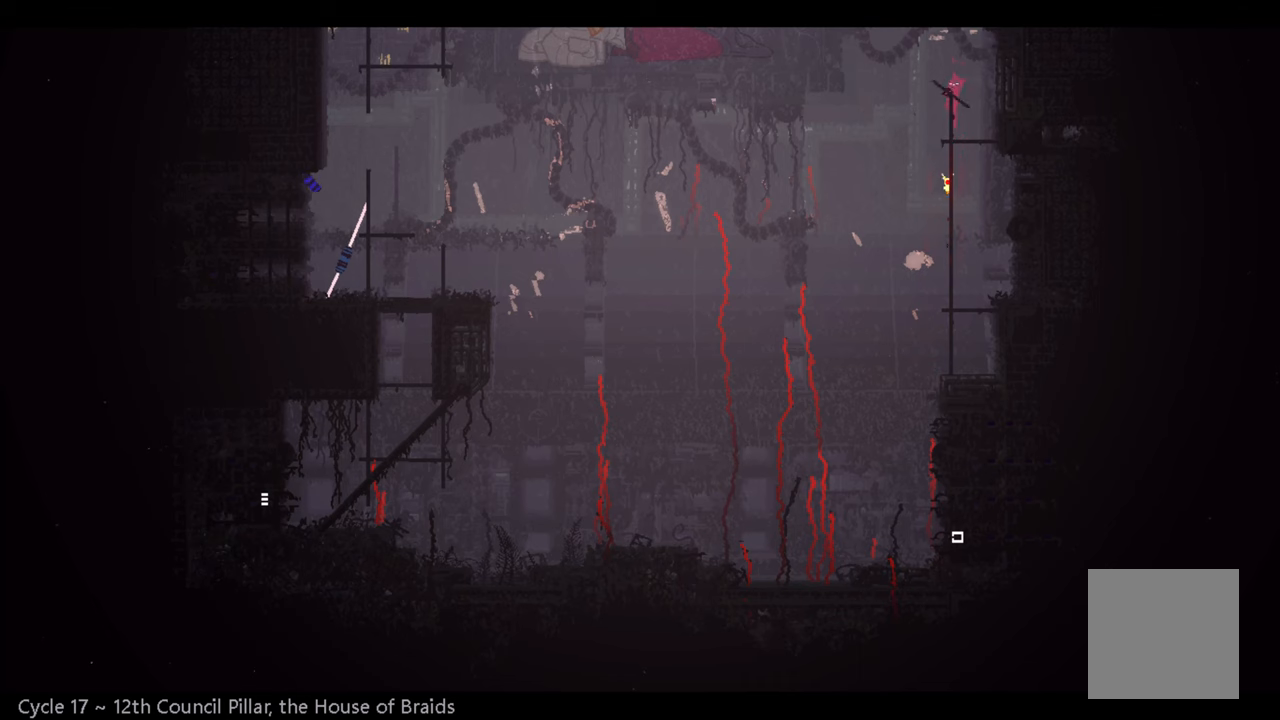
{"buttons": [], "left_stick": "up-left", "right_stick": "center", "events": [[283, "left_stick", "center"], [450, "left_stick", "up-left"]]}
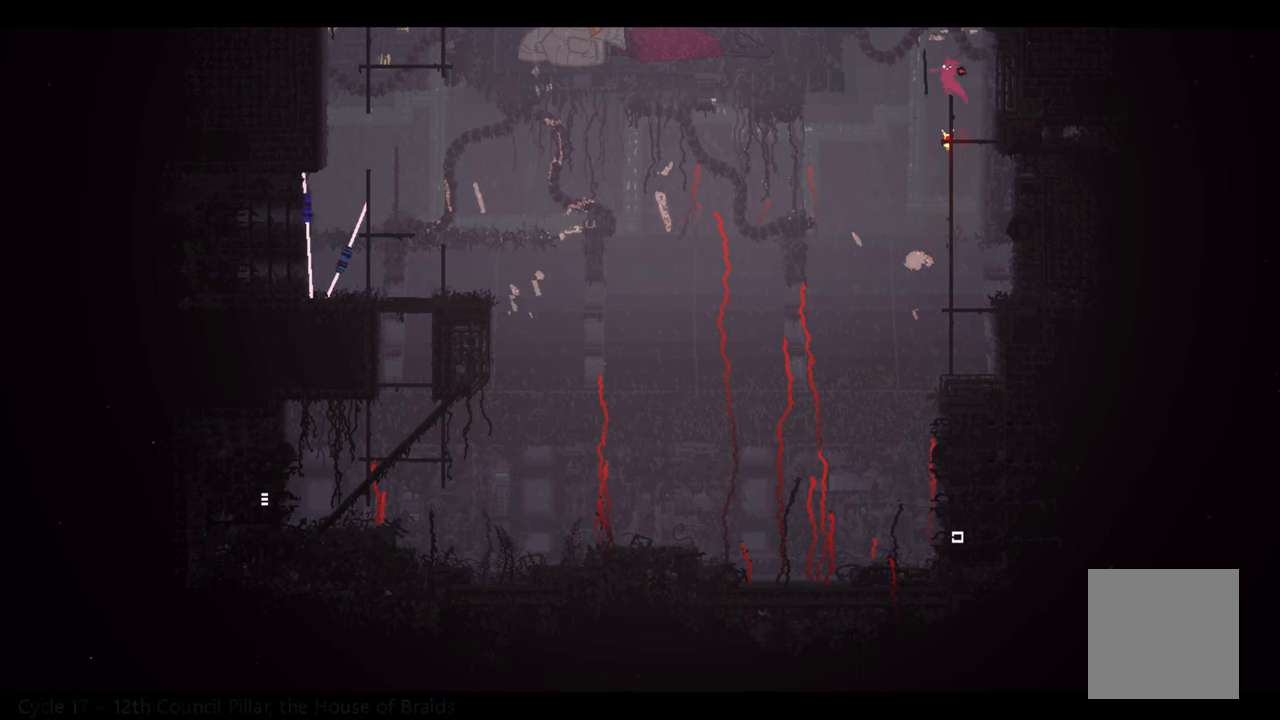
{"buttons": [], "left_stick": "up-left", "right_stick": "center", "events": [[33, "A", "down"], [433, "A", "up"]]}
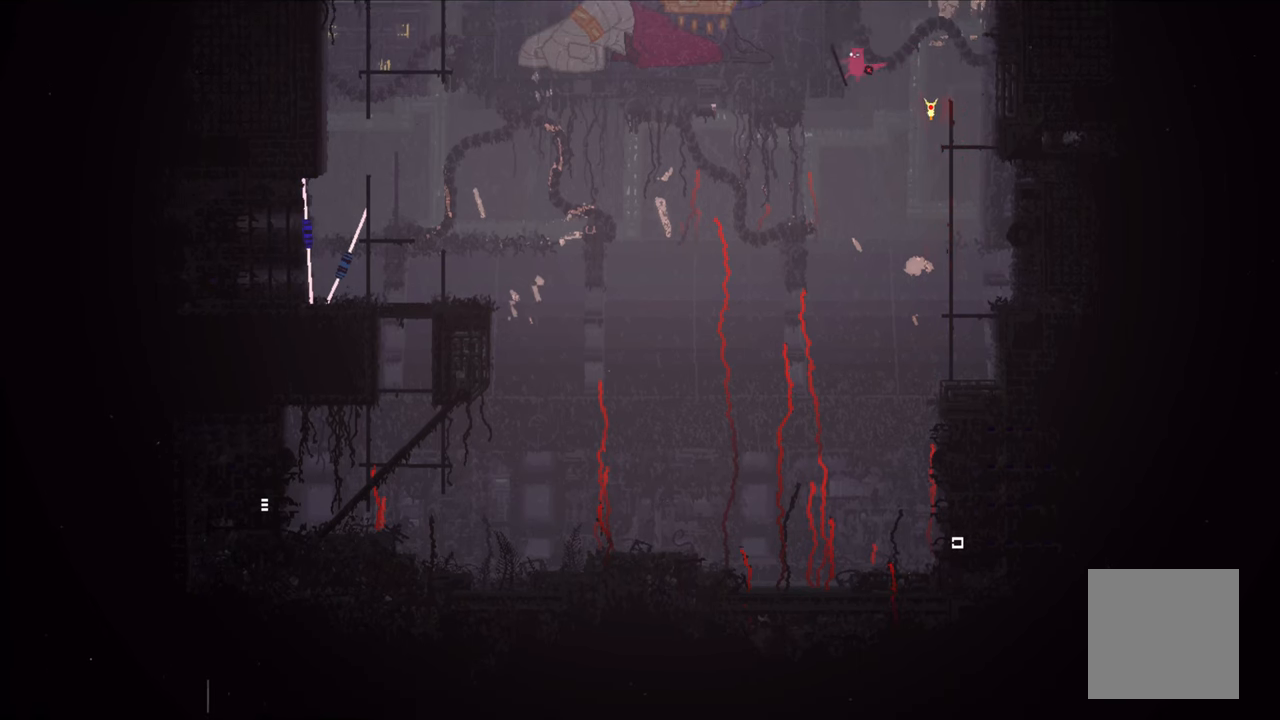
{"buttons": ["A", "X"], "left_stick": "up-left", "right_stick": "center", "events": [[17, "A", "down"], [50, "X", "down"]]}
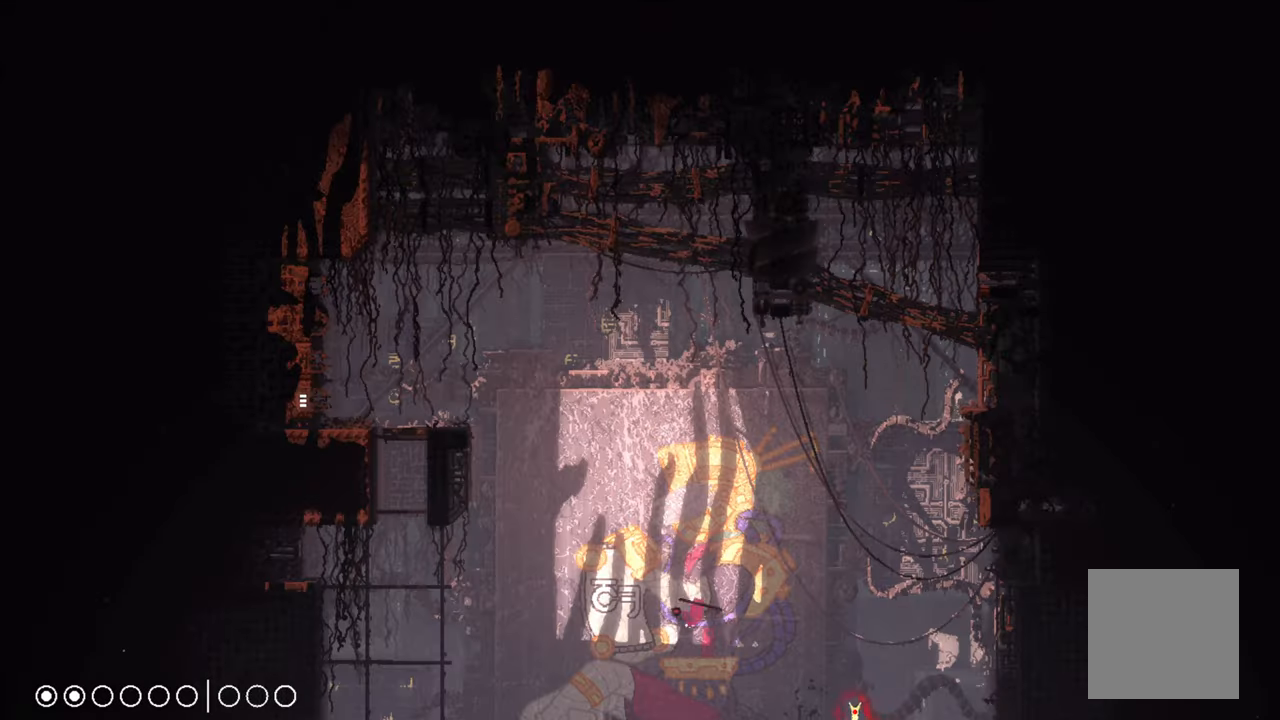
{"buttons": ["A", "X"], "left_stick": "up-left", "right_stick": "center", "events": []}
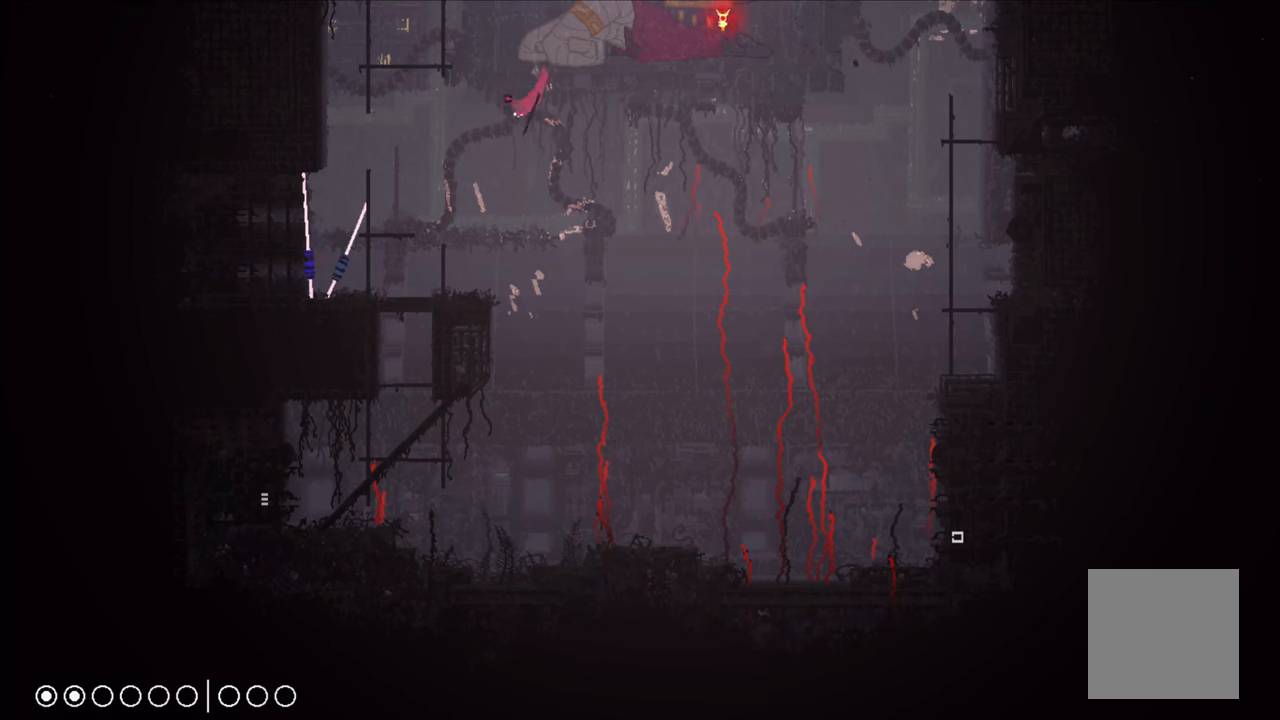
{"buttons": [], "left_stick": "up-left", "right_stick": "center", "events": [[150, "X", "up"], [200, "A", "up"]]}
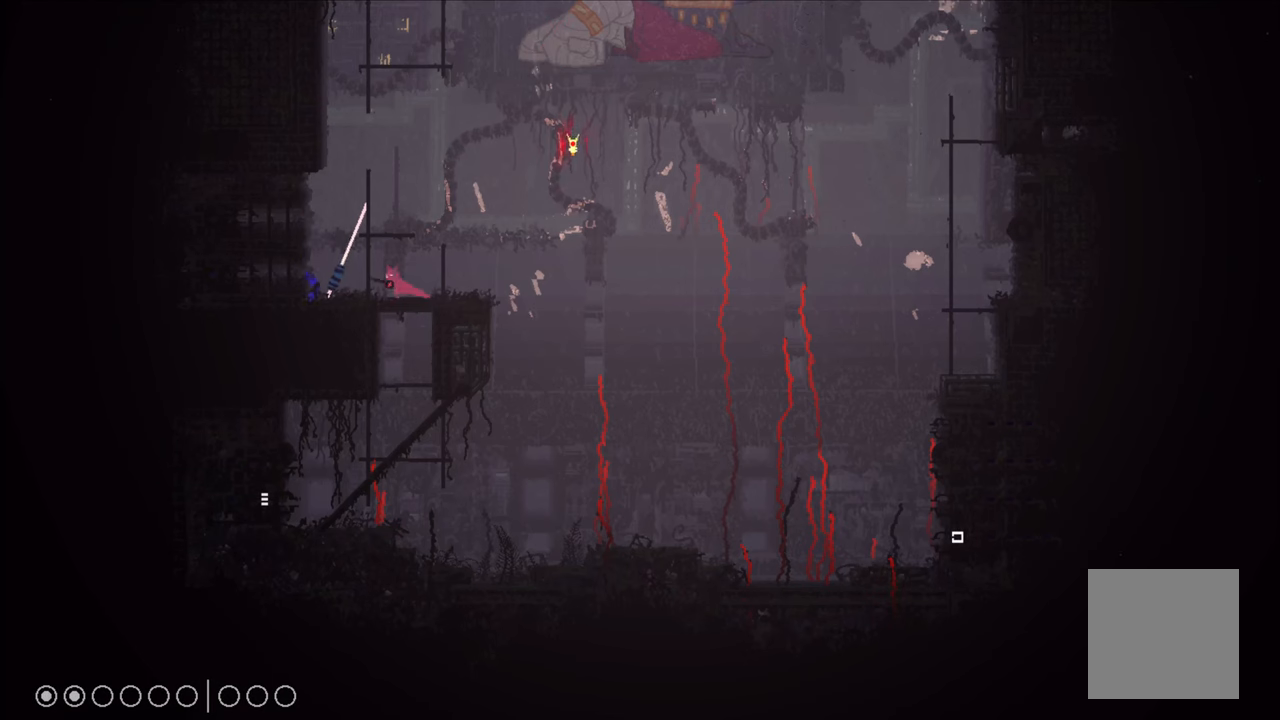
{"buttons": [], "left_stick": "up", "right_stick": "center", "events": [[100, "left_stick", "center"], [300, "left_stick", "up"]]}
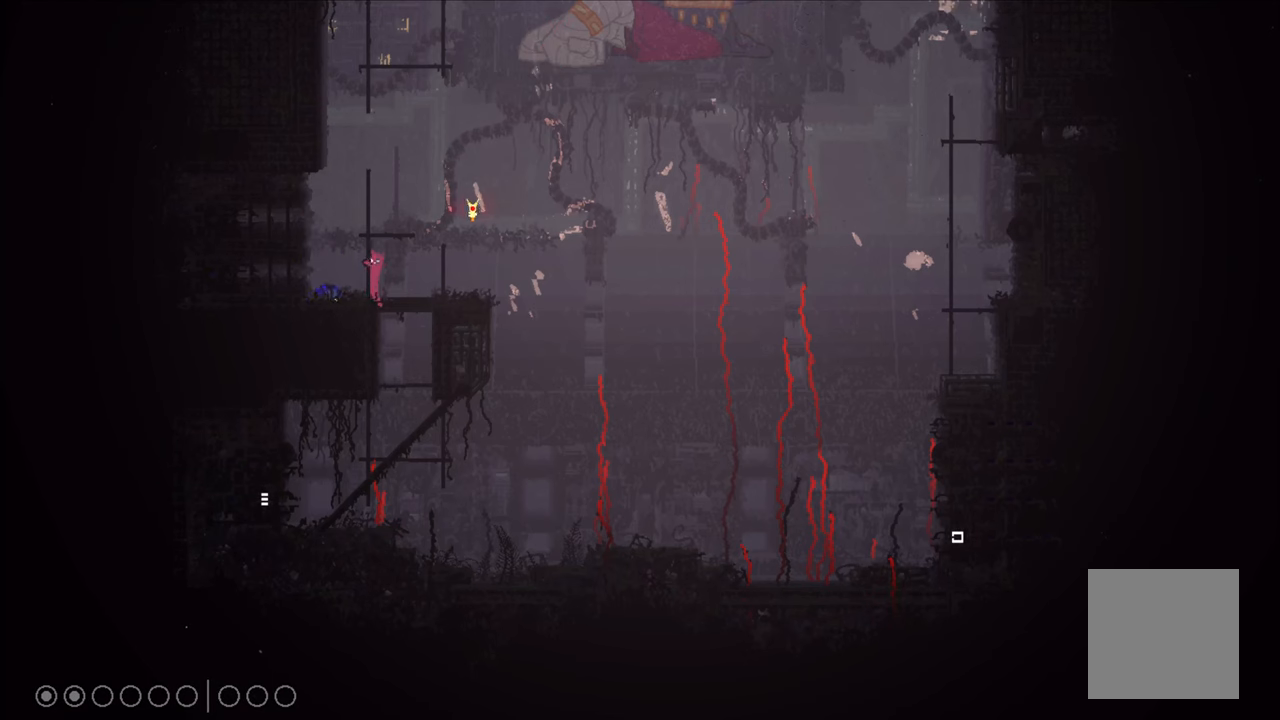
{"buttons": [], "left_stick": "up", "right_stick": "center", "events": []}
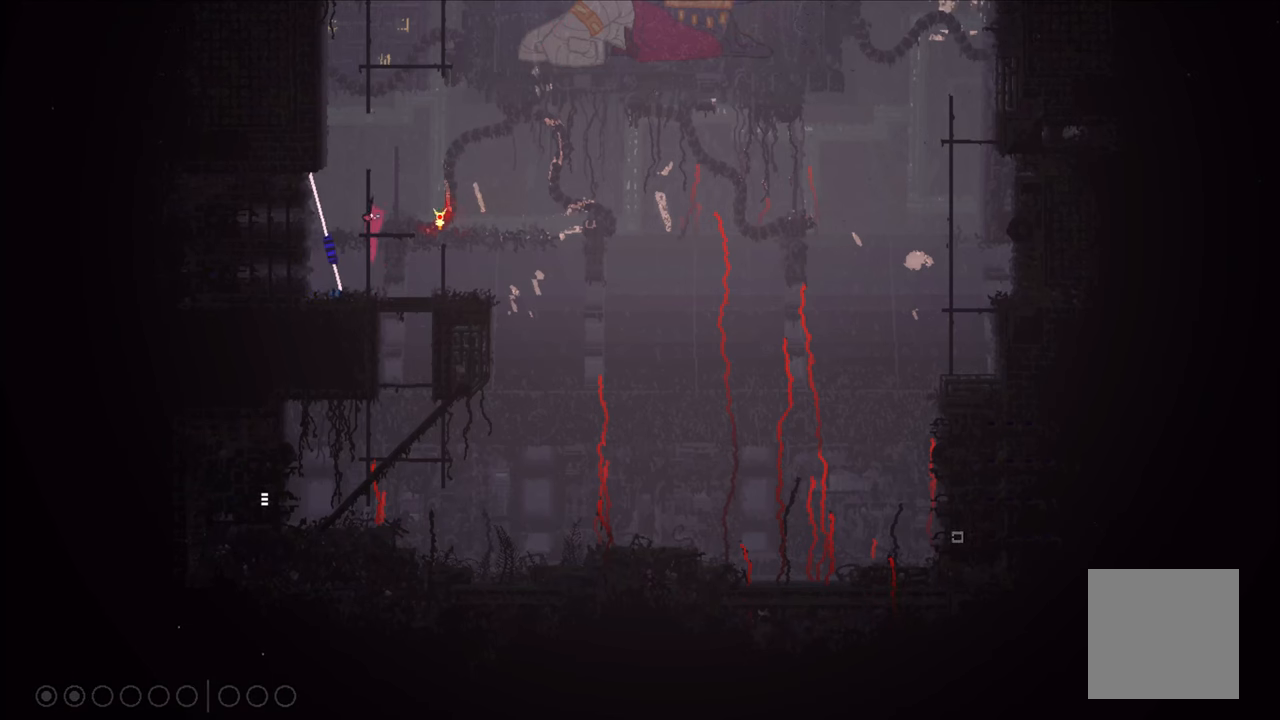
{"buttons": [], "left_stick": "up", "right_stick": "center", "events": []}
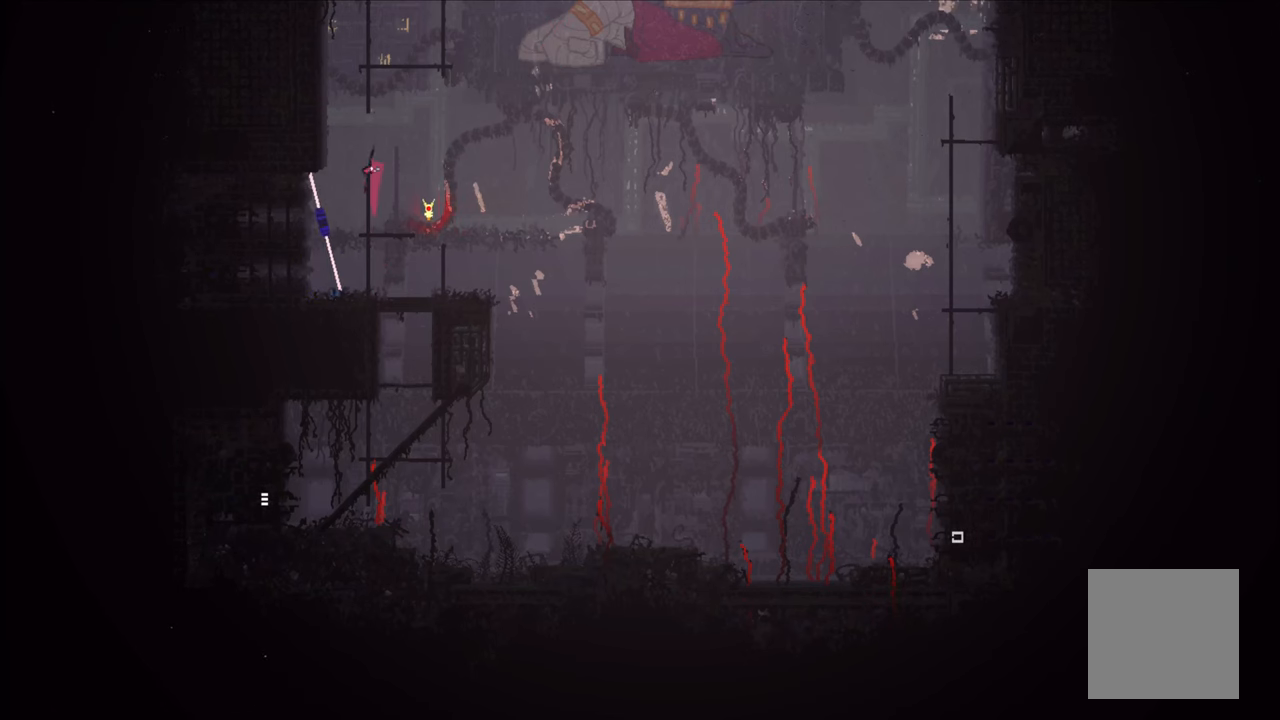
{"buttons": ["A"], "left_stick": "up", "right_stick": "center", "events": [[217, "A", "down"], [433, "A", "up"], [500, "A", "down"]]}
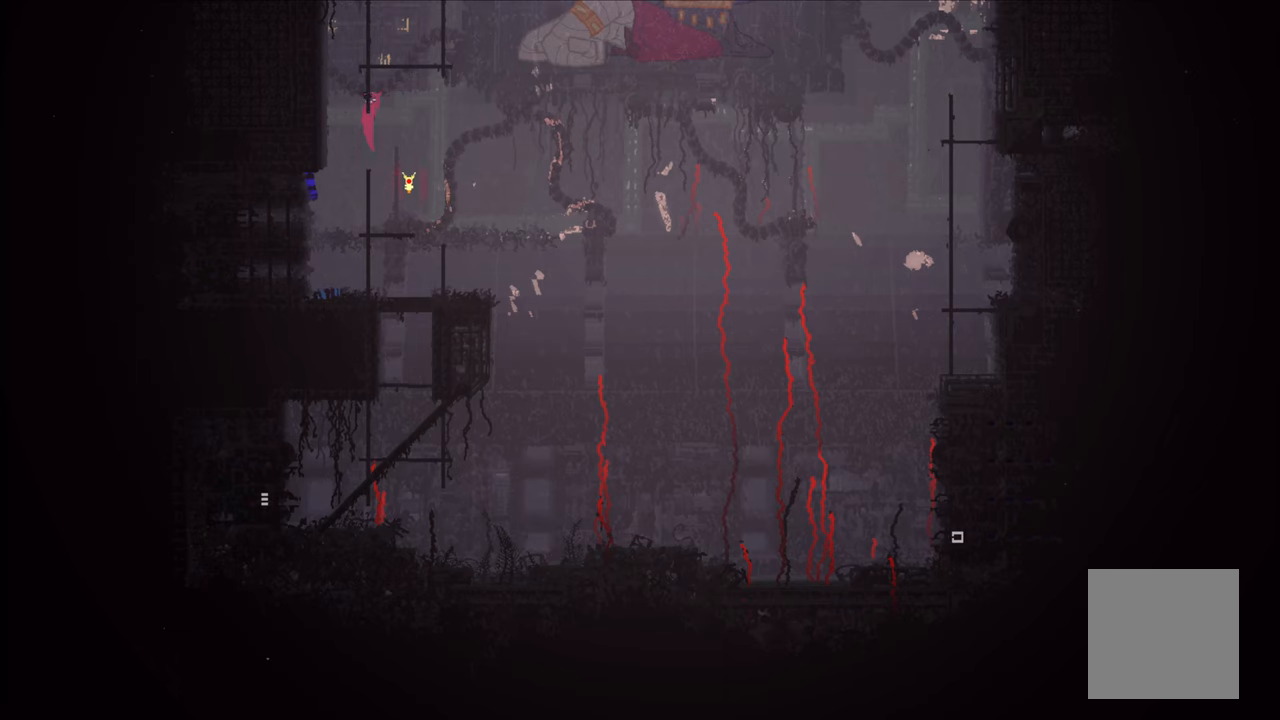
{"buttons": [], "left_stick": "up", "right_stick": "center", "events": [[50, "X", "down"], [400, "X", "up"], [450, "A", "up"]]}
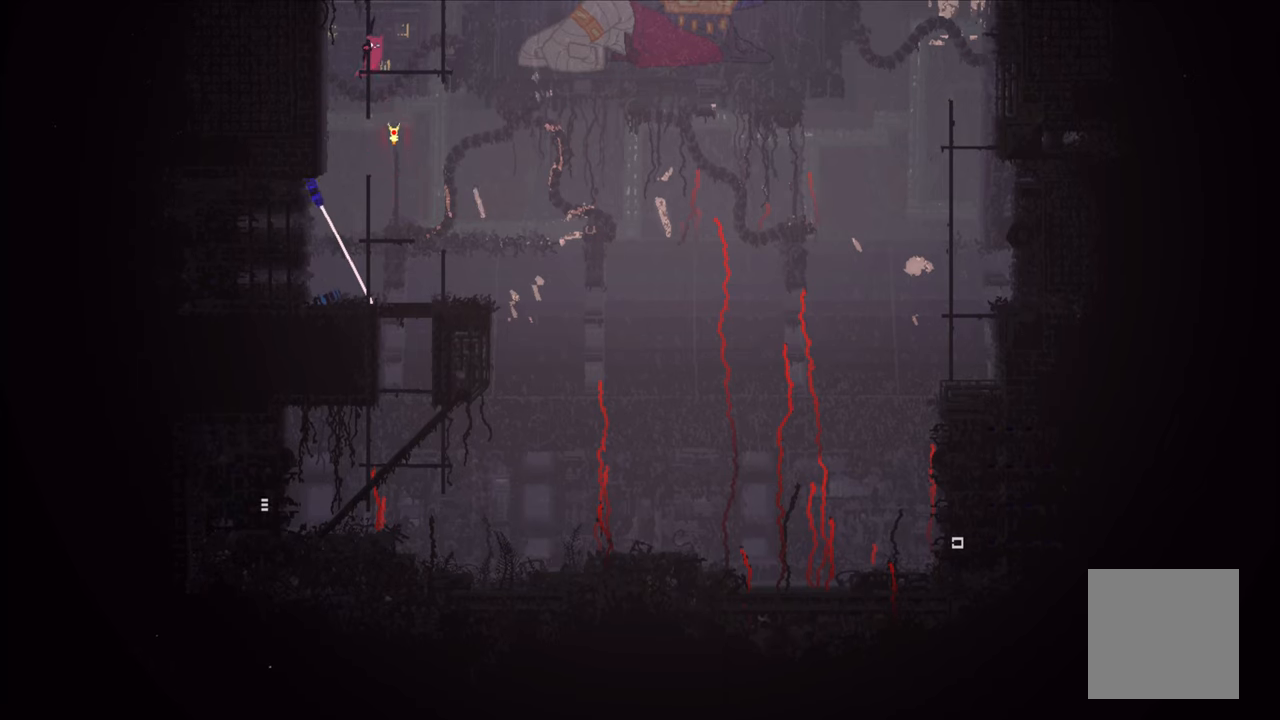
{"buttons": [], "left_stick": "up", "right_stick": "center", "events": []}
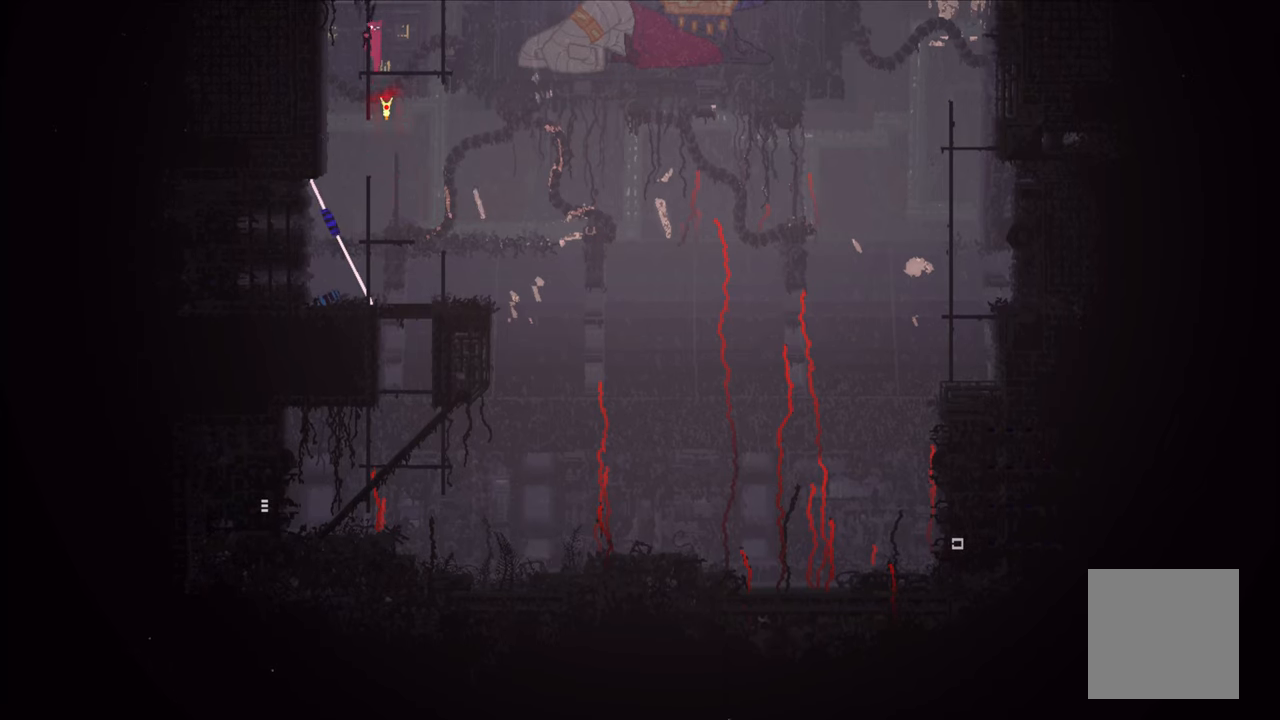
{"buttons": [], "left_stick": "up", "right_stick": "center", "events": []}
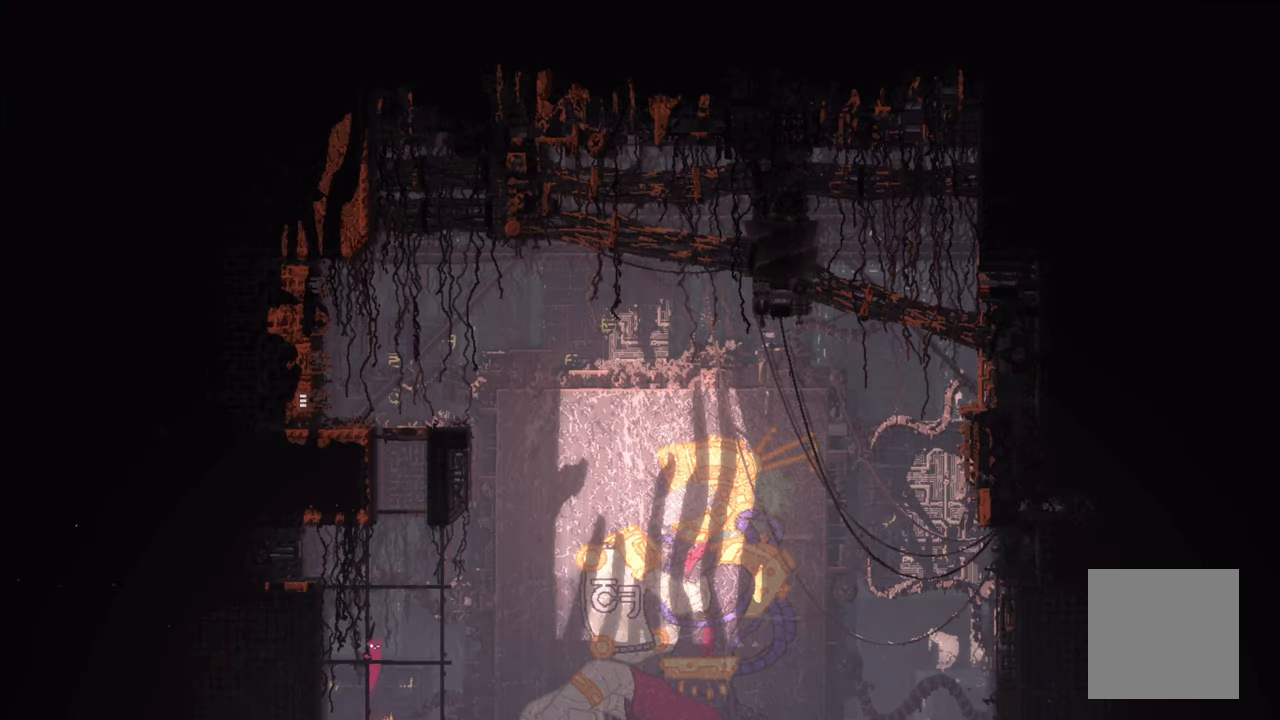
{"buttons": ["A"], "left_stick": "up-right", "right_stick": "center", "events": [[467, "left_stick", "up-right"], [500, "A", "down"]]}
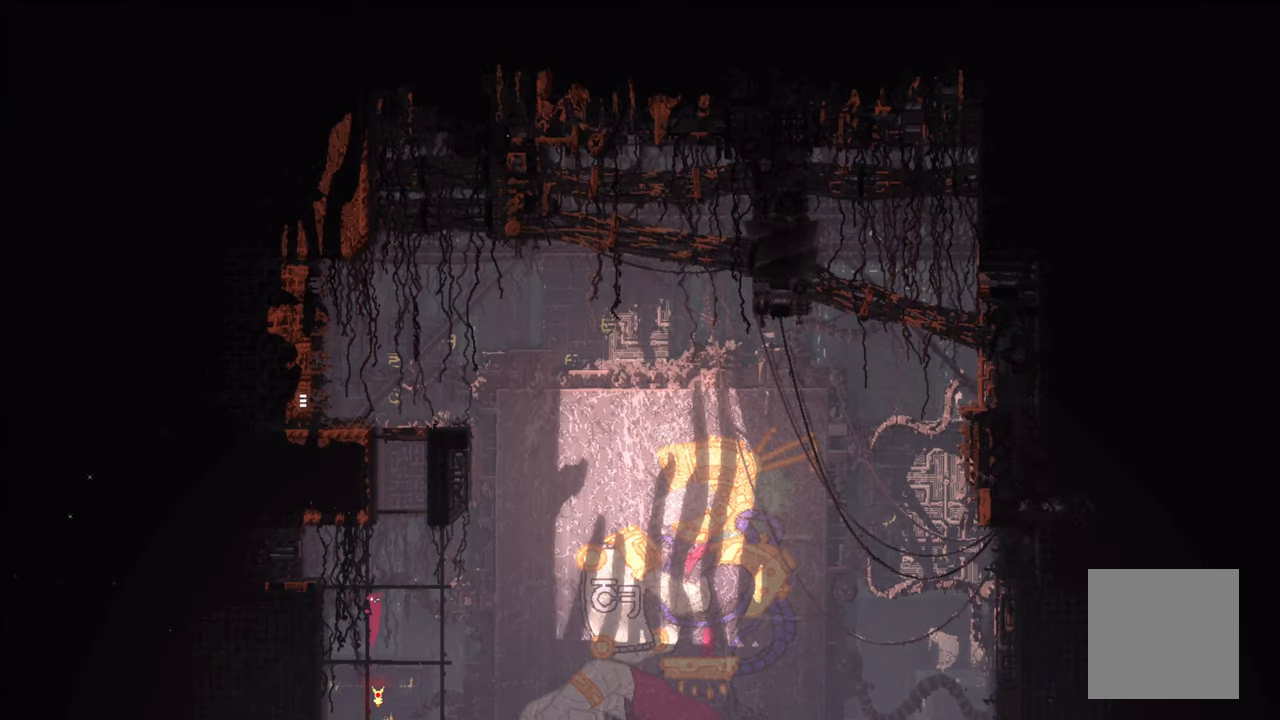
{"buttons": [], "left_stick": "up", "right_stick": "center", "events": [[100, "A", "up"], [117, "left_stick", "up"]]}